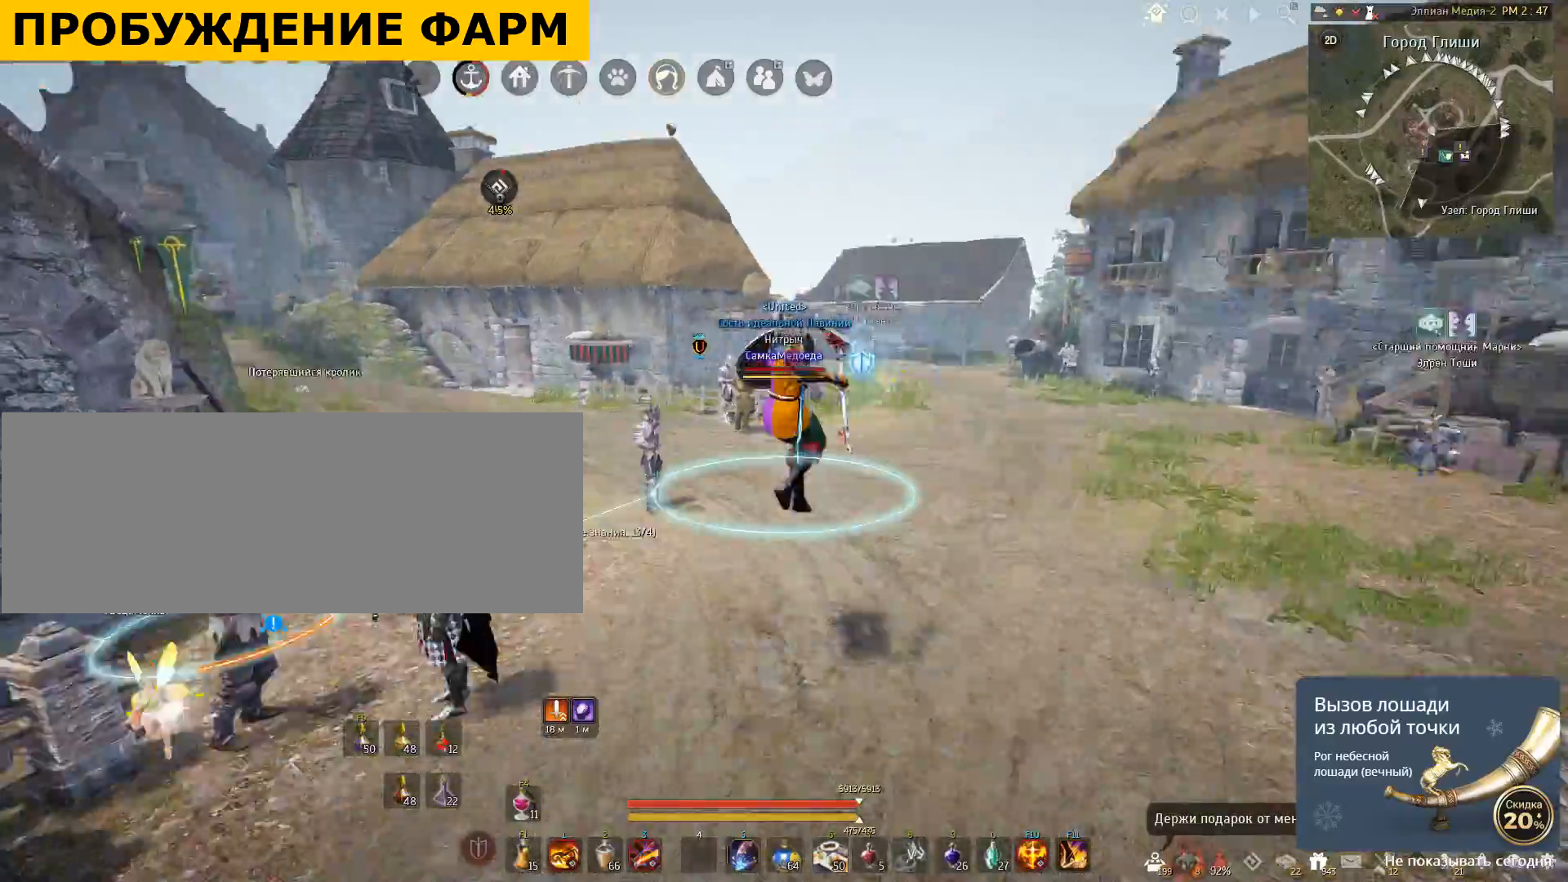
Gameplay with keyboard and mouse; each line is a JSON object with the keys and mouse buttons held at the frame after it. "events" lists presses ("down") and releases ("up") of "a", "c", "d", "e", "f", "q", "s", "shift", "space", "tab", "w", "x", "mouse_left" and "mouse_right" between this image and that frame as [ms after this image, input, new state], when the widget could be followed in between. "mouse_left", "mouse_right" = the "left", "right" buttons of the "mouse" list. No other keys are recorded. Mouse movement is not recorded.
{"keys": ["a"], "mouse": [], "events": [[166, "mouse_right", "up"], [500, "a", "down"]]}
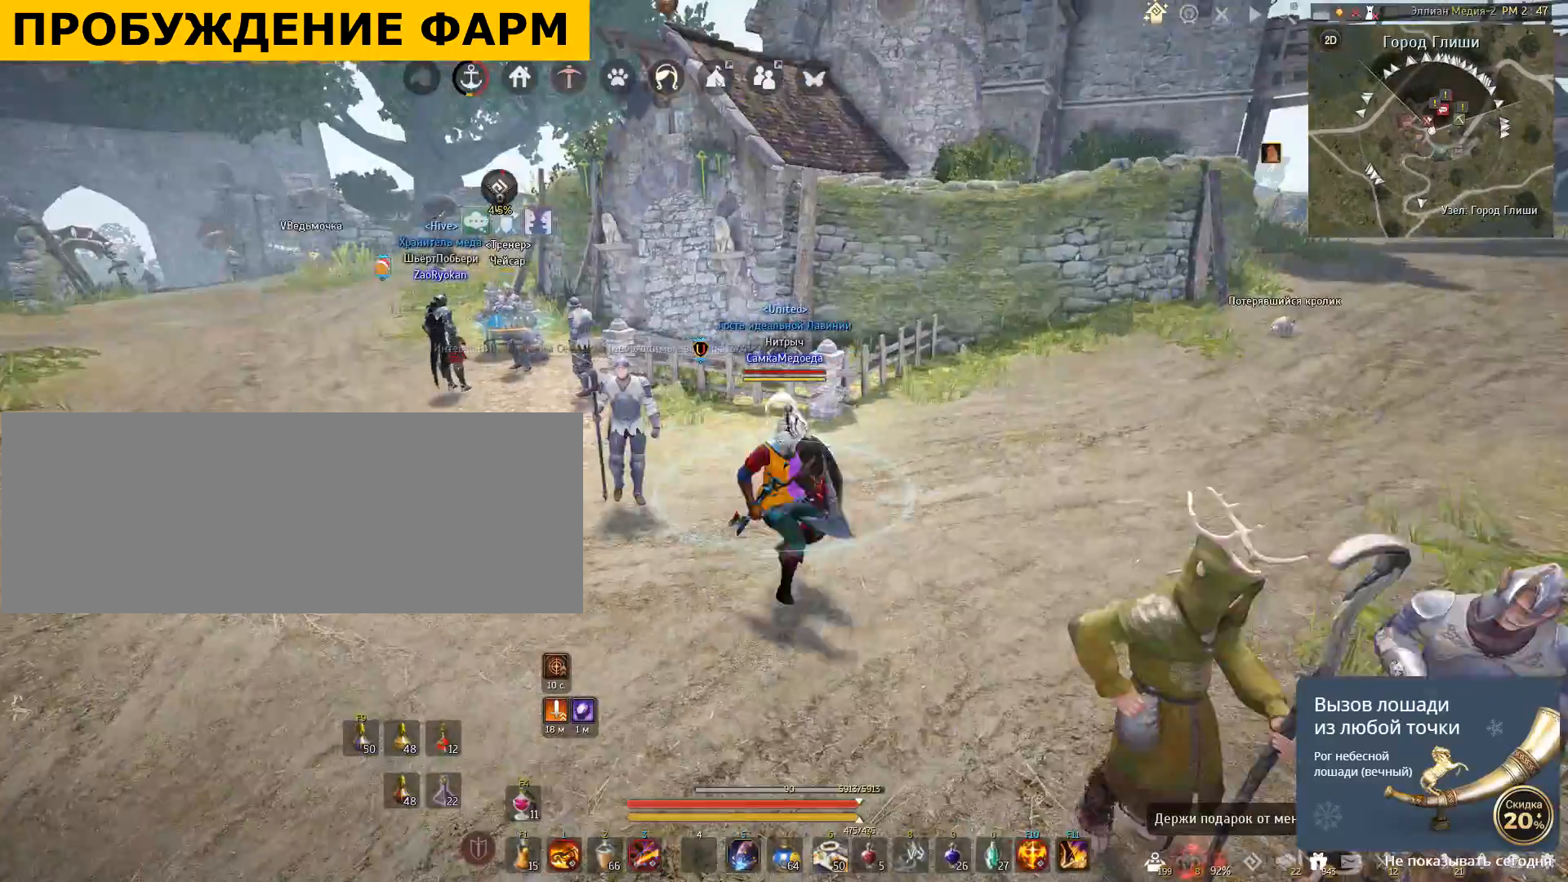
{"keys": ["a", "w"], "mouse": [], "events": [[100, "w", "down"]]}
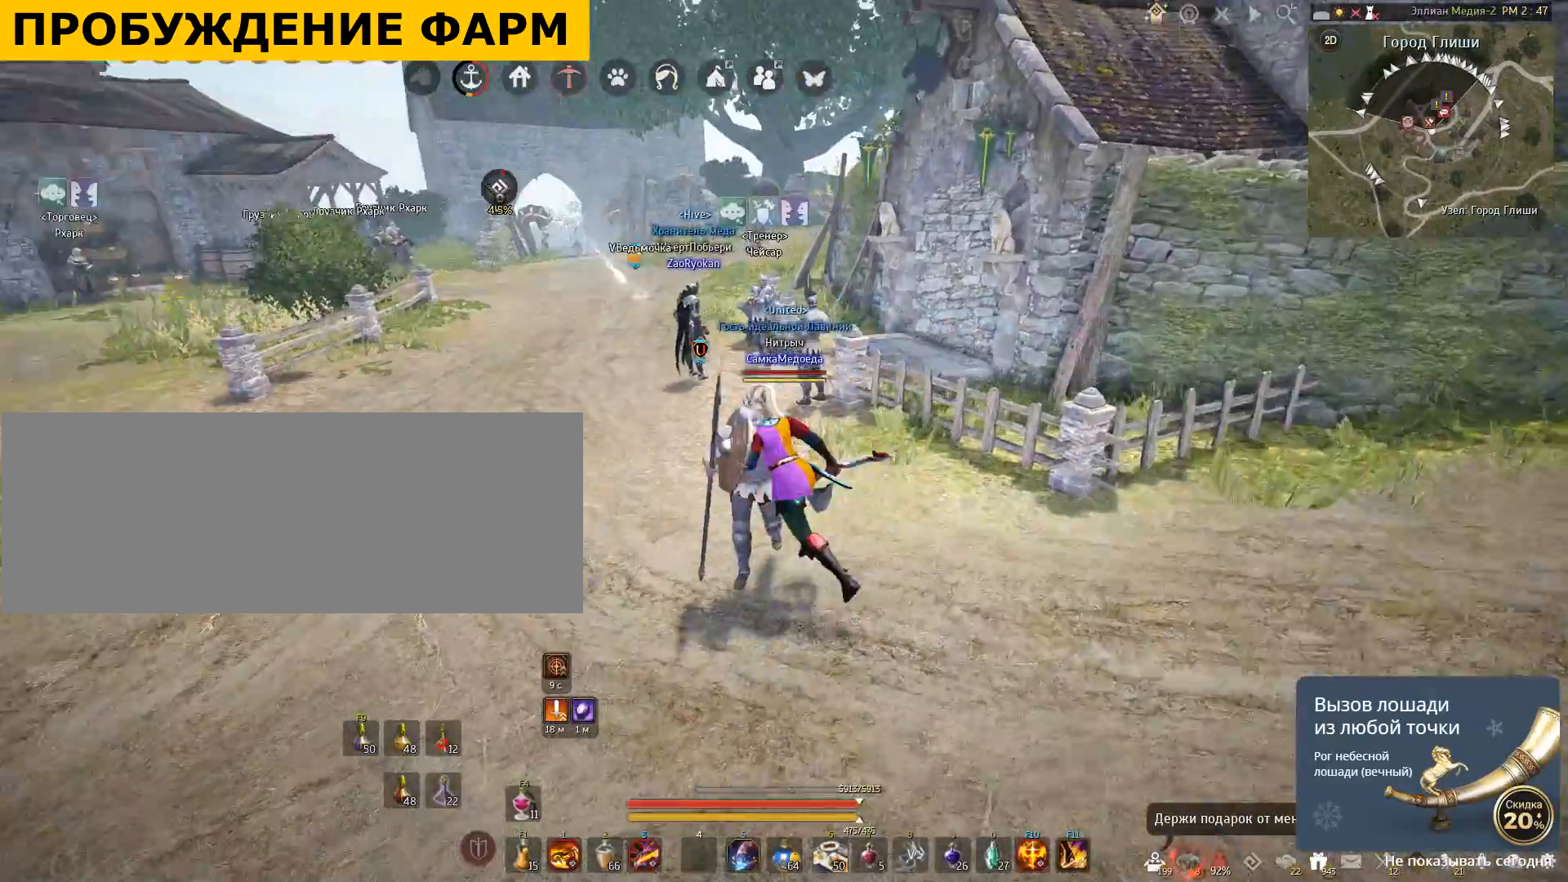
{"keys": ["w"], "mouse": [], "events": [[433, "a", "up"]]}
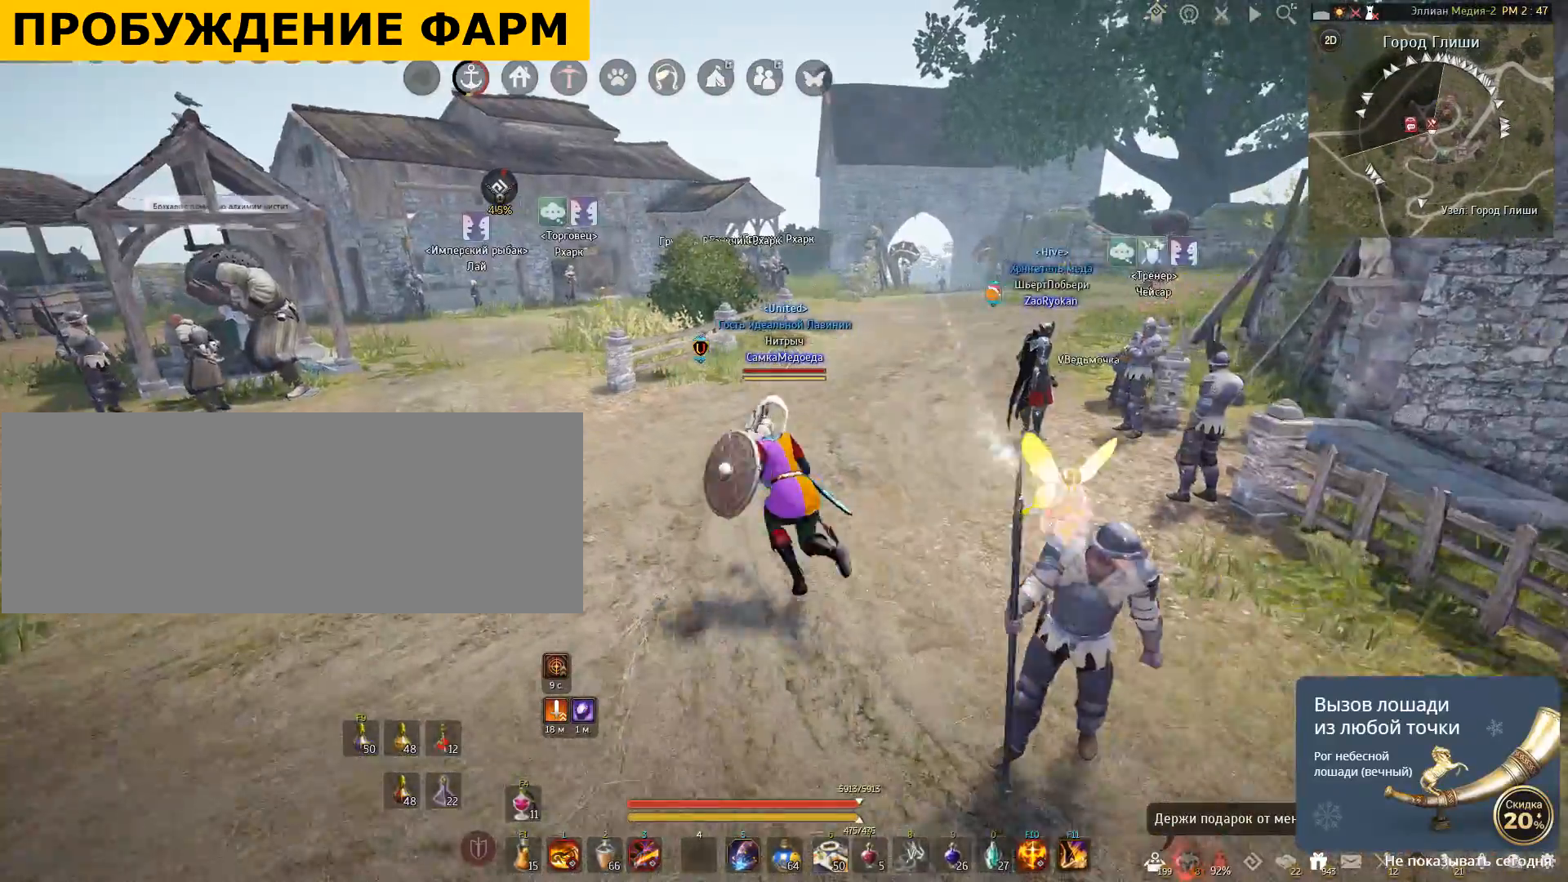
{"keys": [], "mouse": [], "events": [[501, "w", "up"]]}
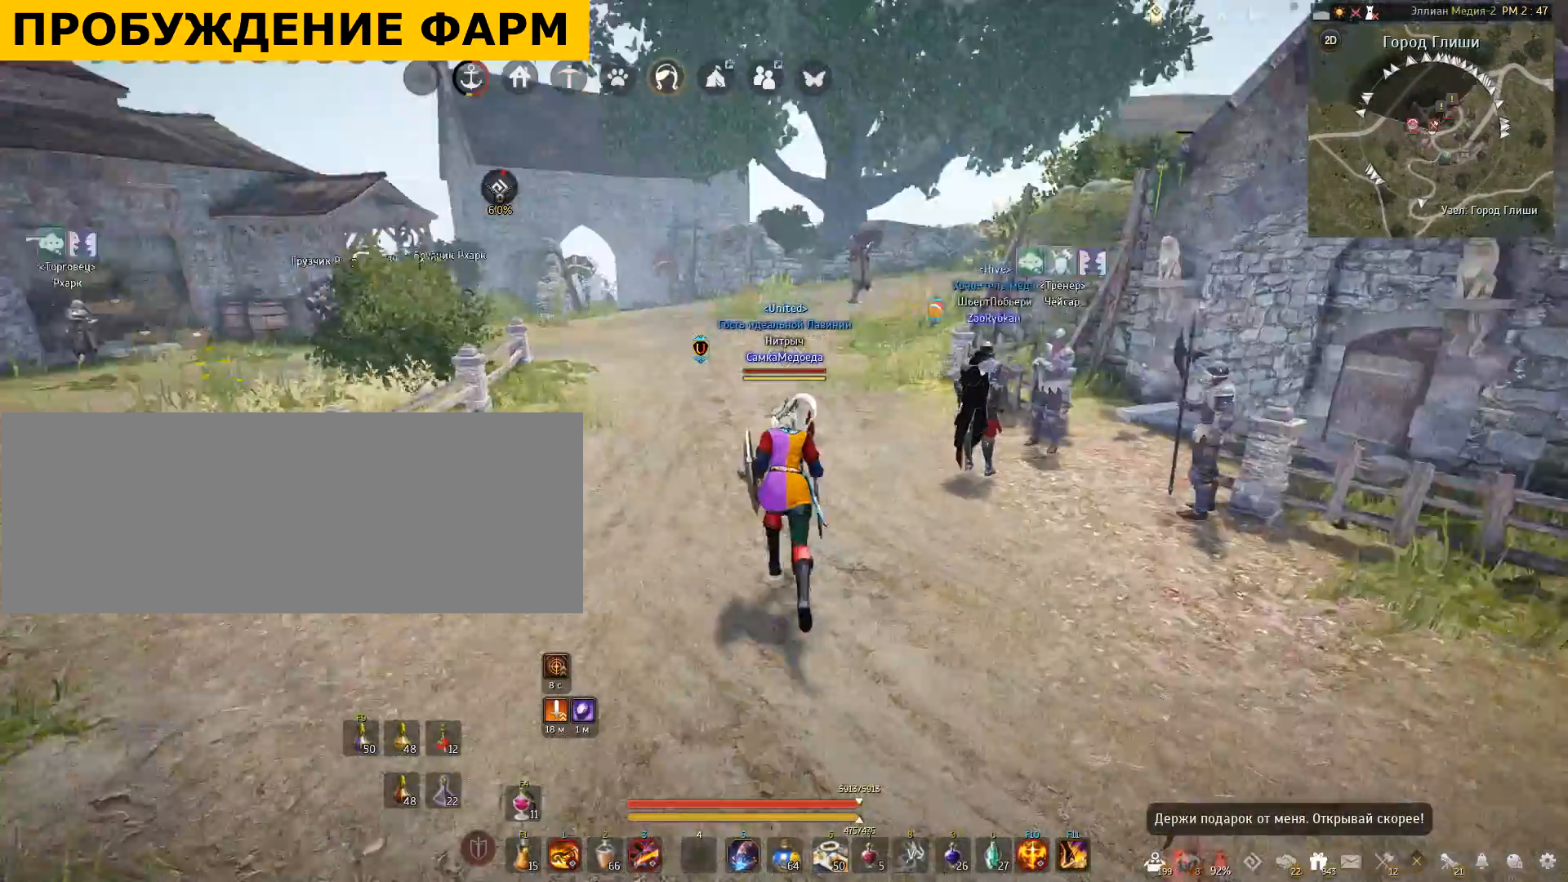
{"keys": ["a"], "mouse": [], "events": [[267, "a", "down"]]}
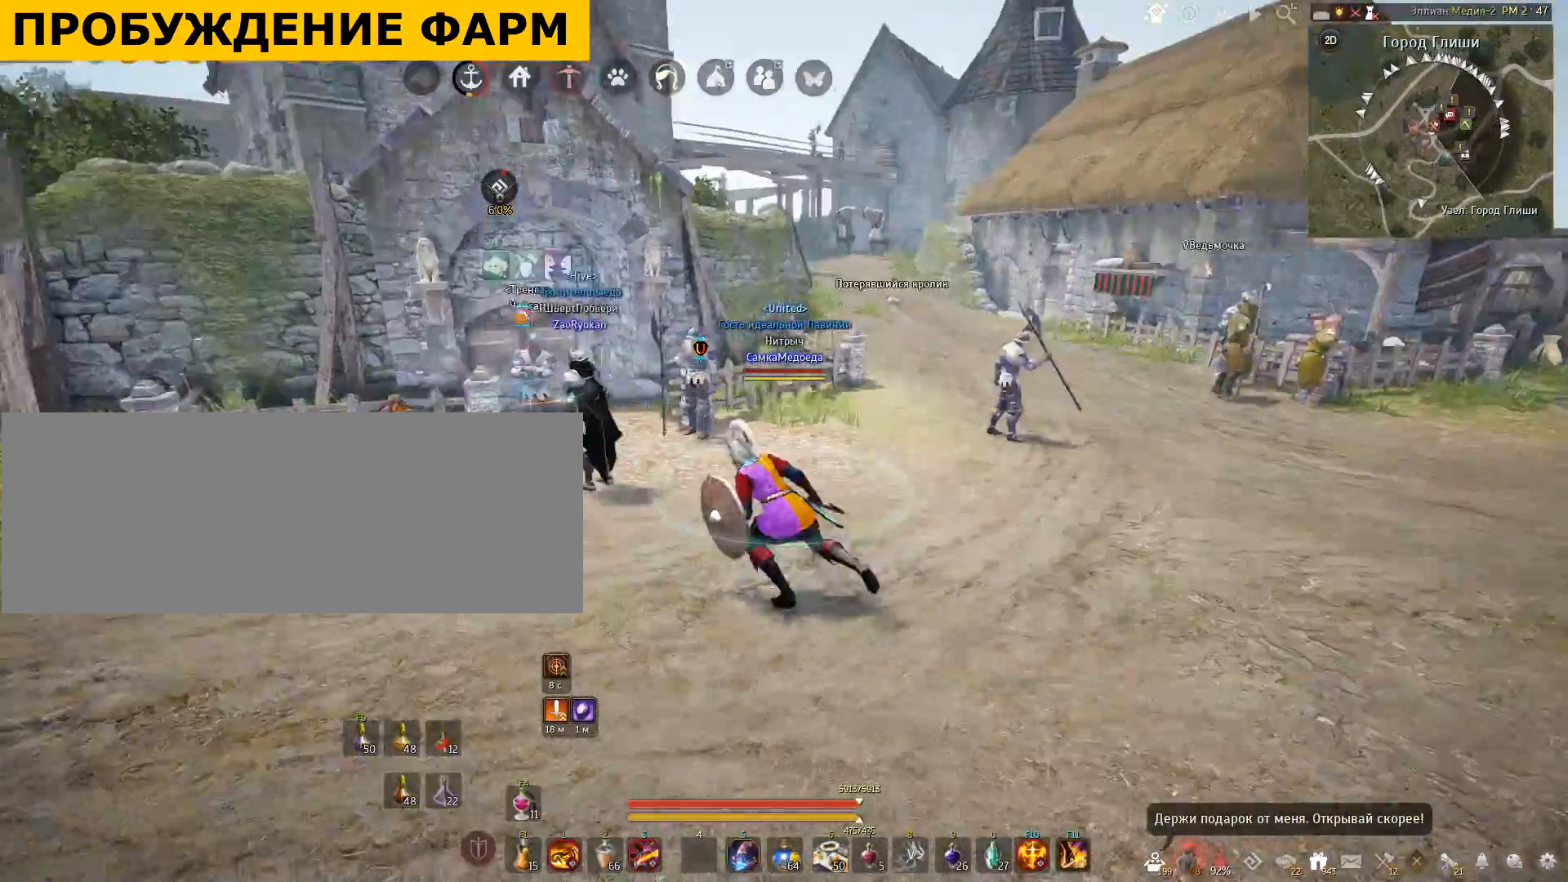
{"keys": [], "mouse": [], "events": [[434, "a", "up"]]}